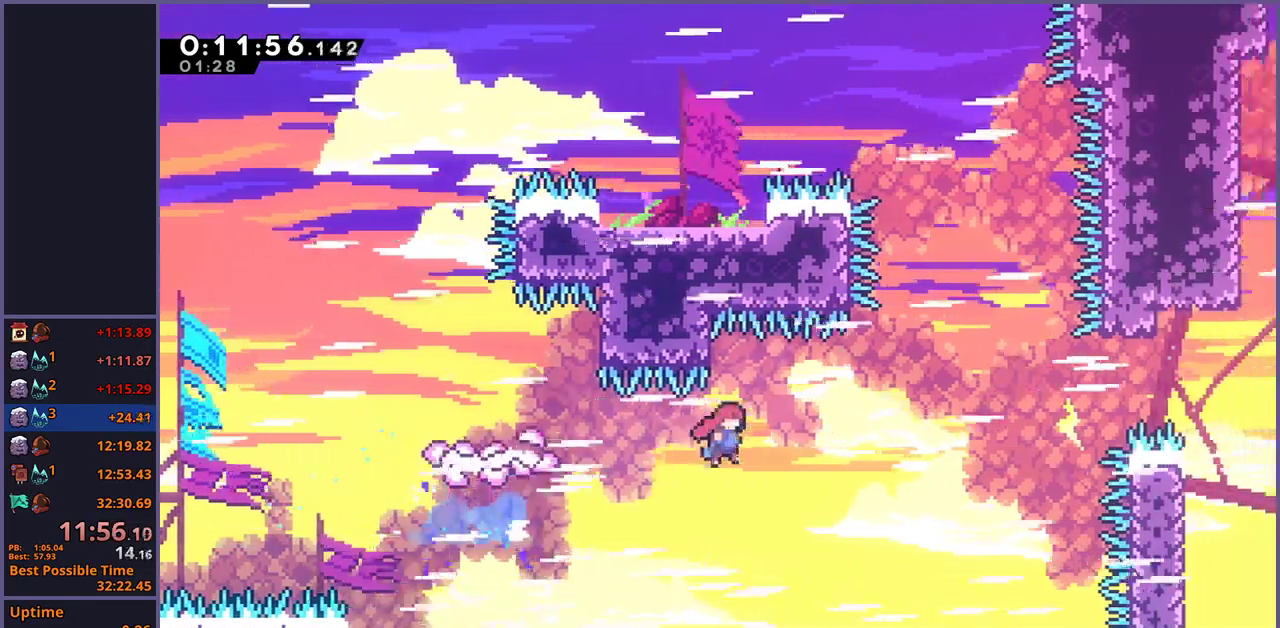
Gameplay with a controller (PlayStation layout); each line is a JSON object with the inputs held at the frame after it. "events" lists button and stick changes between this image and that frame as [ms after this image, input, new state], when the widget could be followed in between. Not read: CROSS.
{"buttons": [], "left_stick": "up-right", "right_stick": "center", "events": [[17, "R1", "up"], [367, "R1", "down"], [500, "R1", "up"]]}
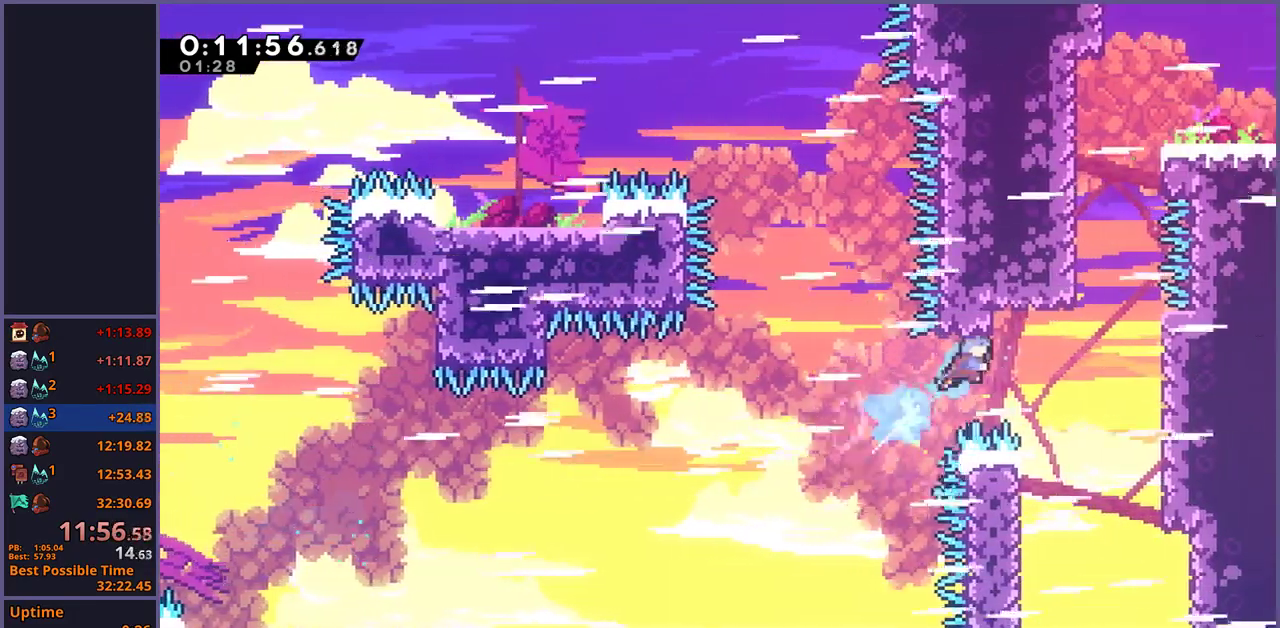
{"buttons": ["L1"], "left_stick": "up-left", "right_stick": "center", "events": [[133, "left_stick", "right"], [200, "L1", "down"], [383, "left_stick", "up-left"]]}
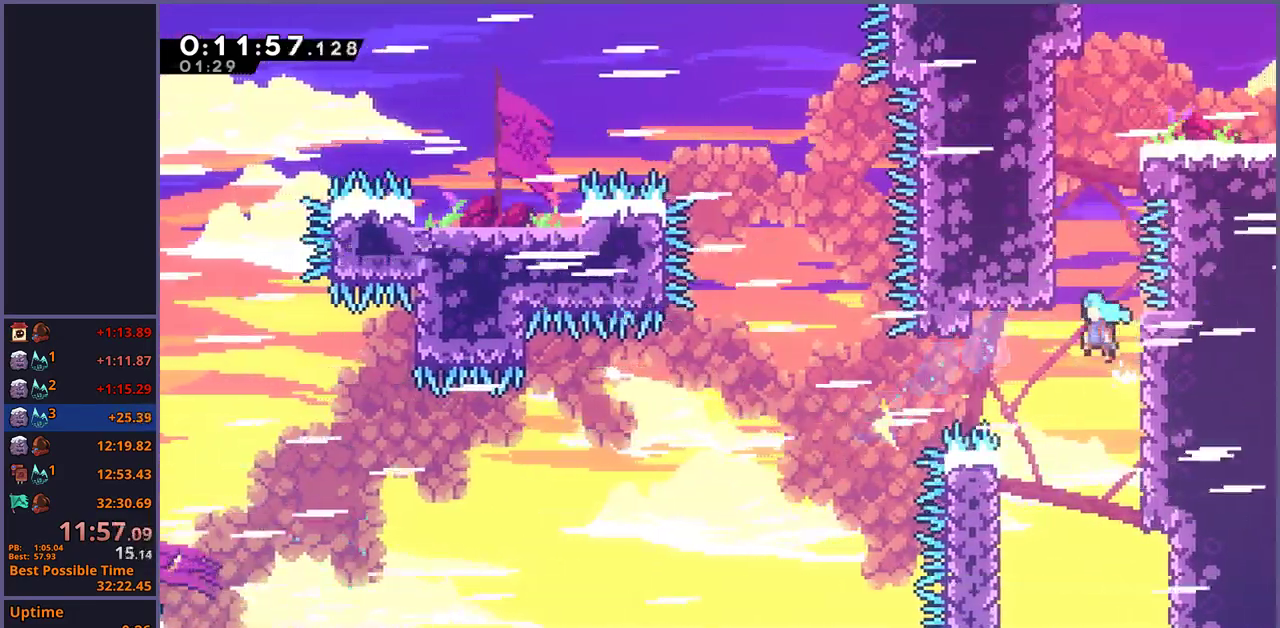
{"buttons": ["L1"], "left_stick": "up-left", "right_stick": "center", "events": []}
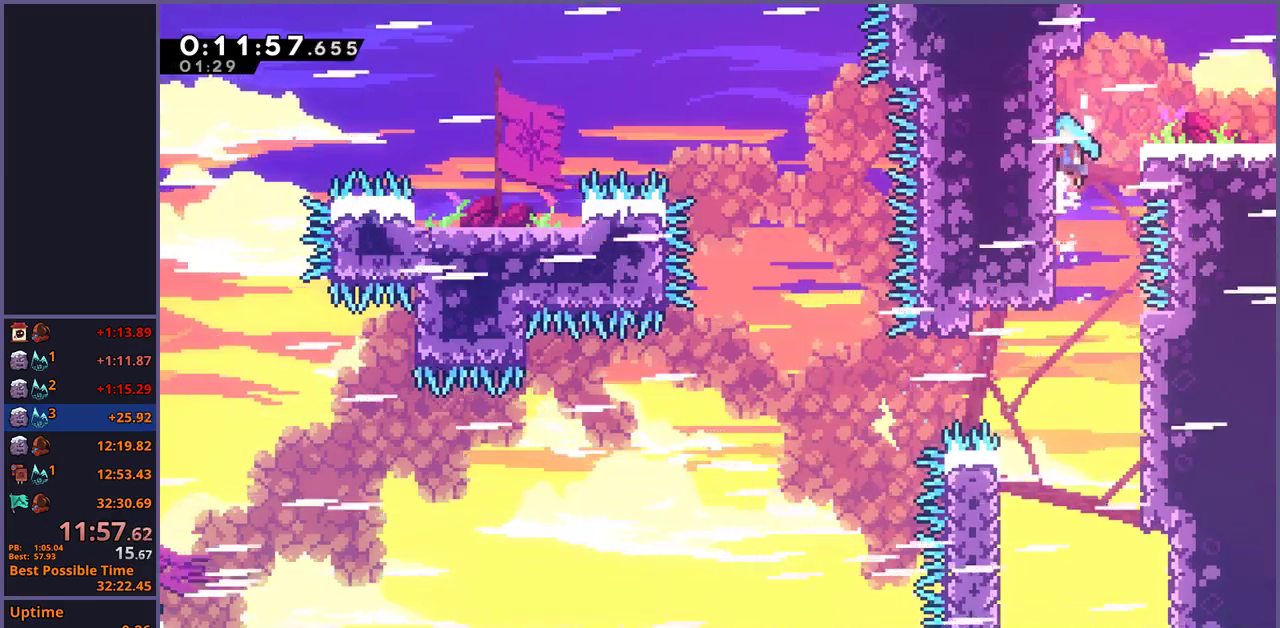
{"buttons": [], "left_stick": "down-right", "right_stick": "center", "events": [[17, "left_stick", "up"], [67, "left_stick", "up-right"], [133, "left_stick", "right"], [200, "left_stick", "down-right"], [217, "L1", "up"], [333, "R1", "down"], [467, "R1", "up"]]}
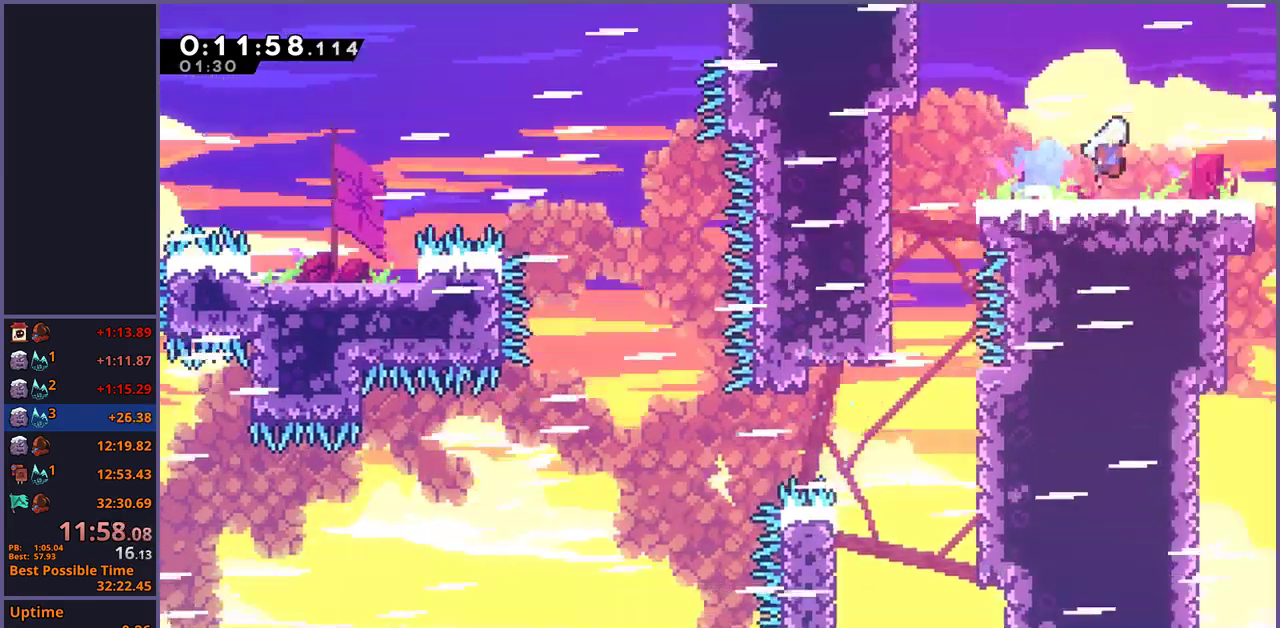
{"buttons": [], "left_stick": "right", "right_stick": "center", "events": [[250, "left_stick", "center"], [500, "left_stick", "right"]]}
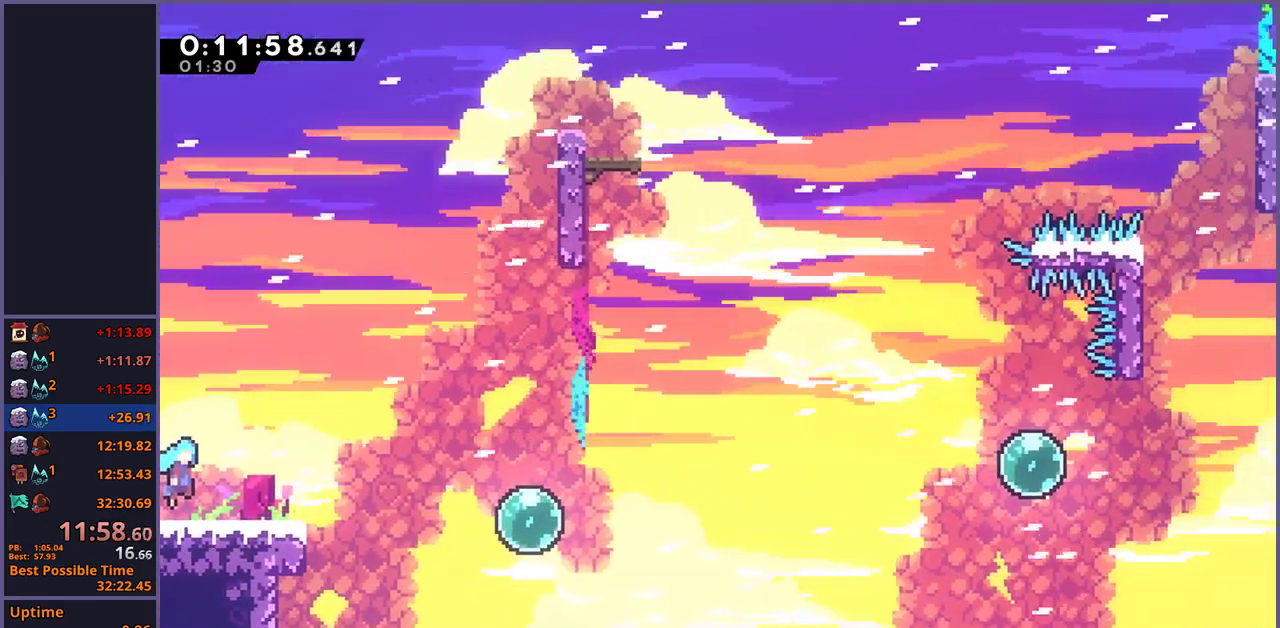
{"buttons": [], "left_stick": "up-right", "right_stick": "center", "events": [[250, "left_stick", "up-right"]]}
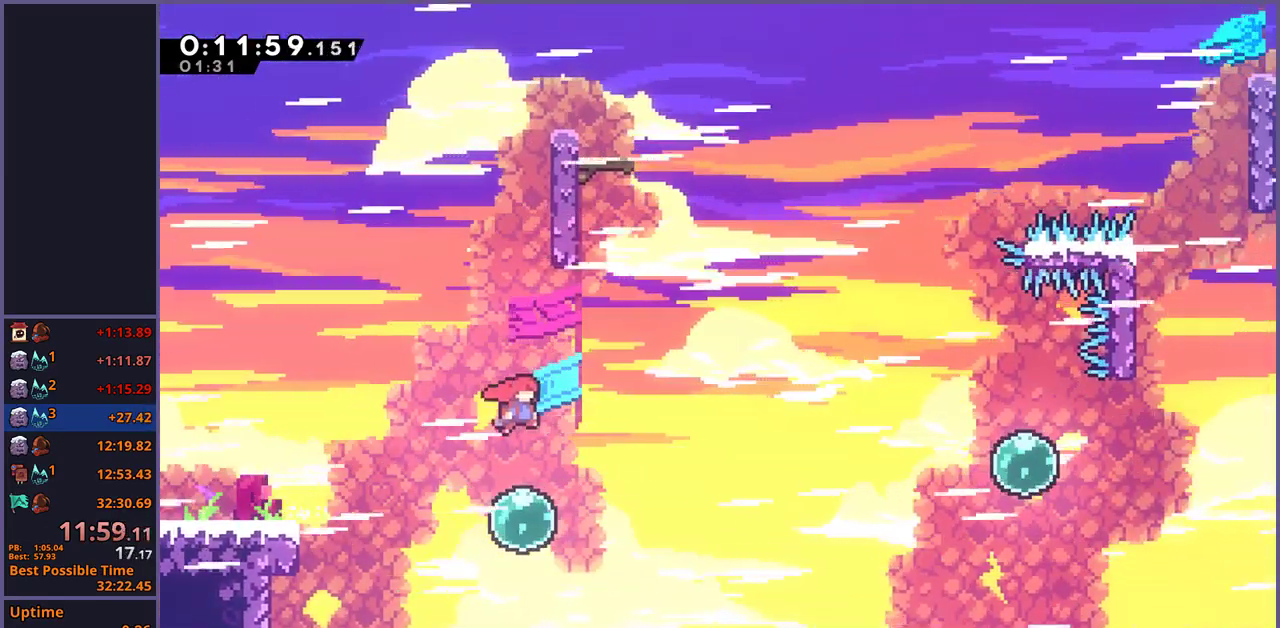
{"buttons": ["L1"], "left_stick": "up-left", "right_stick": "center", "events": [[167, "left_stick", "up"], [200, "R1", "down"], [333, "R1", "up"], [383, "left_stick", "up-left"], [417, "L1", "down"]]}
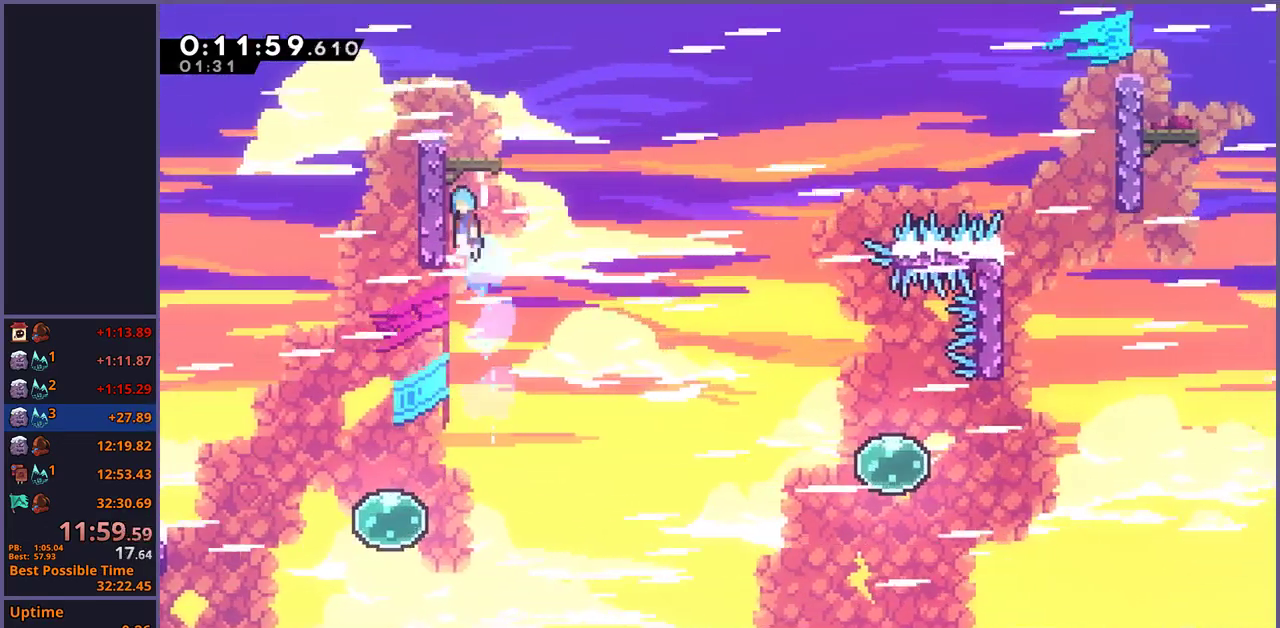
{"buttons": [], "left_stick": "down-left", "right_stick": "center", "events": [[233, "left_stick", "up-right"], [333, "left_stick", "right"], [350, "L1", "up"], [417, "left_stick", "down-left"]]}
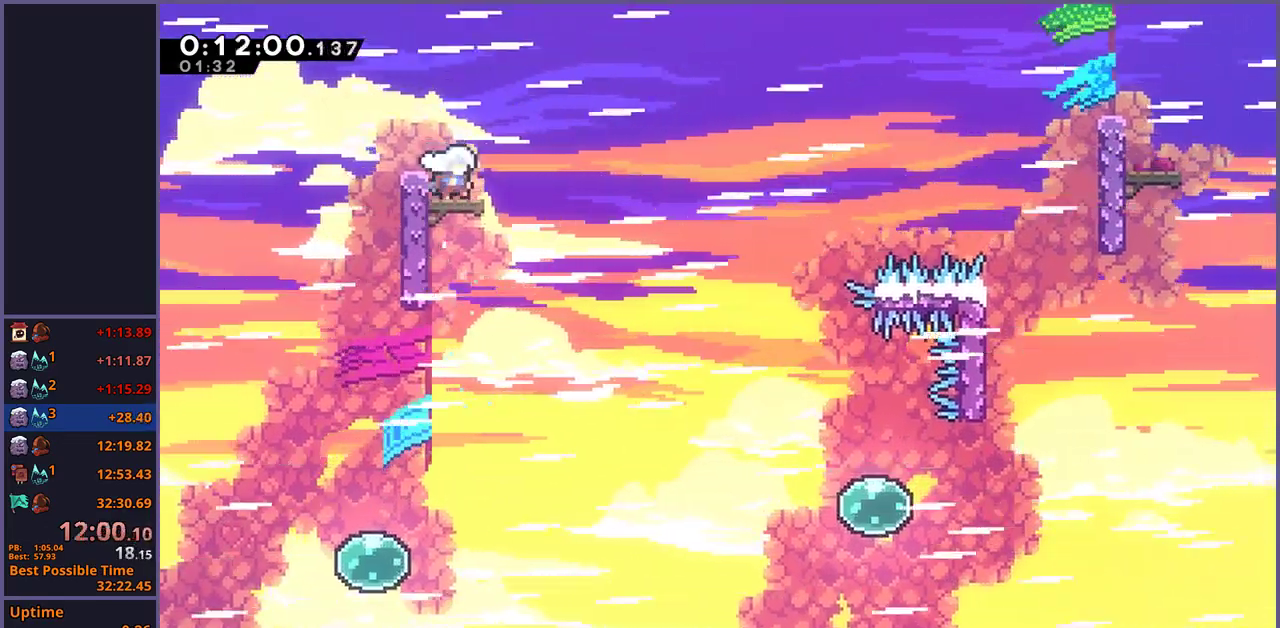
{"buttons": [], "left_stick": "right", "right_stick": "center", "events": [[33, "R1", "down"], [117, "left_stick", "down-right"], [183, "left_stick", "right"], [317, "R1", "up"]]}
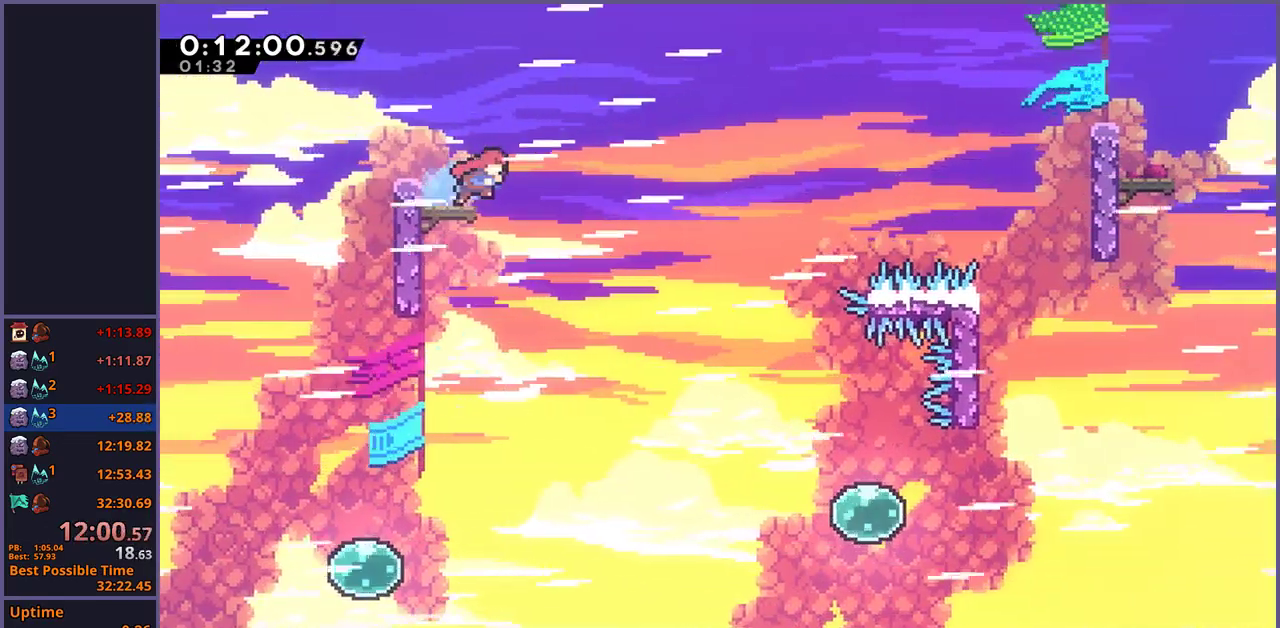
{"buttons": [], "left_stick": "right", "right_stick": "center", "events": [[83, "left_stick", "left"], [183, "R1", "down"], [400, "R1", "up"], [400, "left_stick", "right"]]}
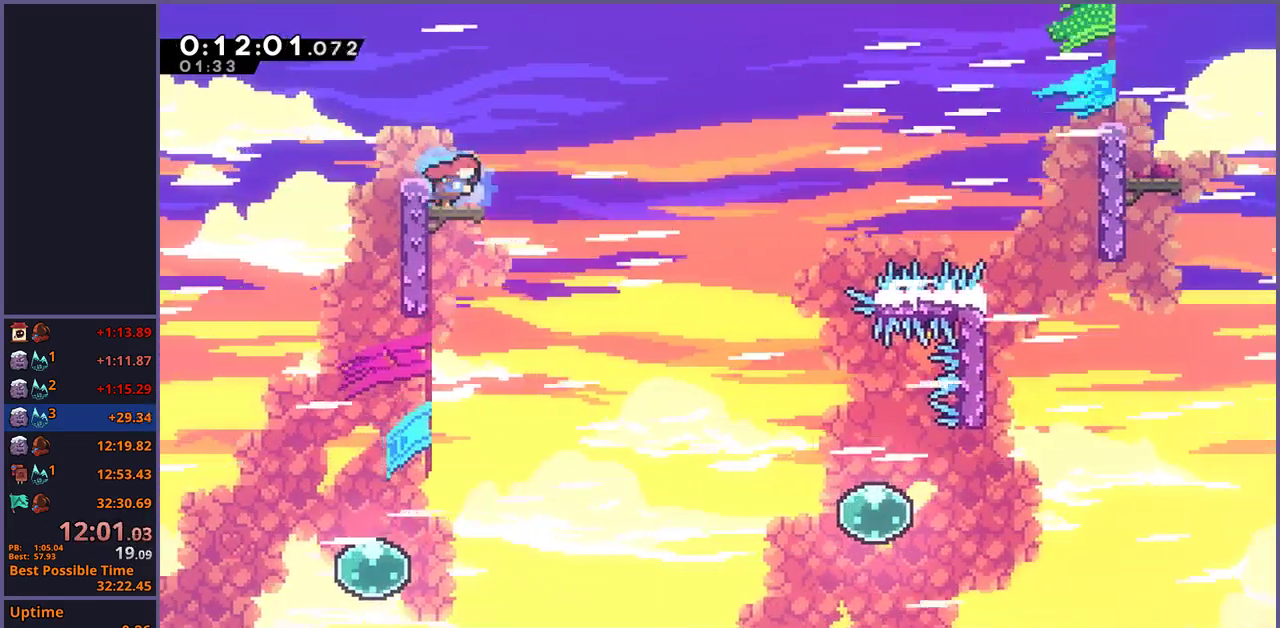
{"buttons": ["R1"], "left_stick": "down-left", "right_stick": "center", "events": [[50, "left_stick", "center"], [167, "left_stick", "right"], [433, "R1", "down"], [433, "left_stick", "down-left"]]}
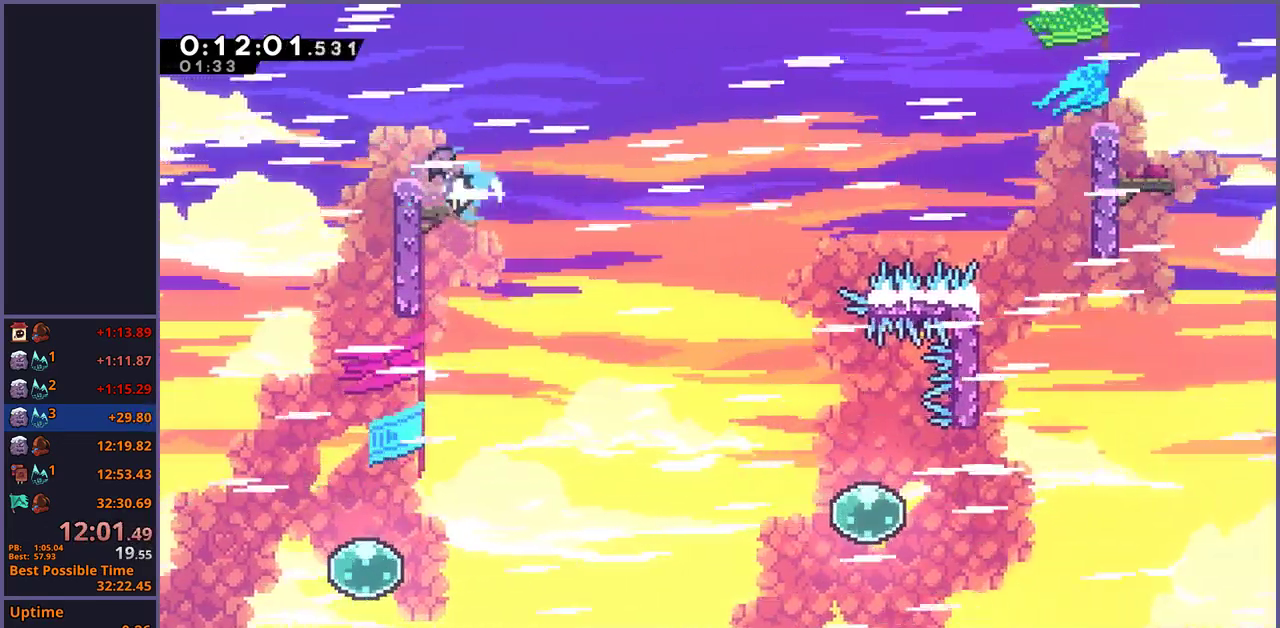
{"buttons": [], "left_stick": "right", "right_stick": "center", "events": [[117, "left_stick", "right"], [217, "R1", "up"]]}
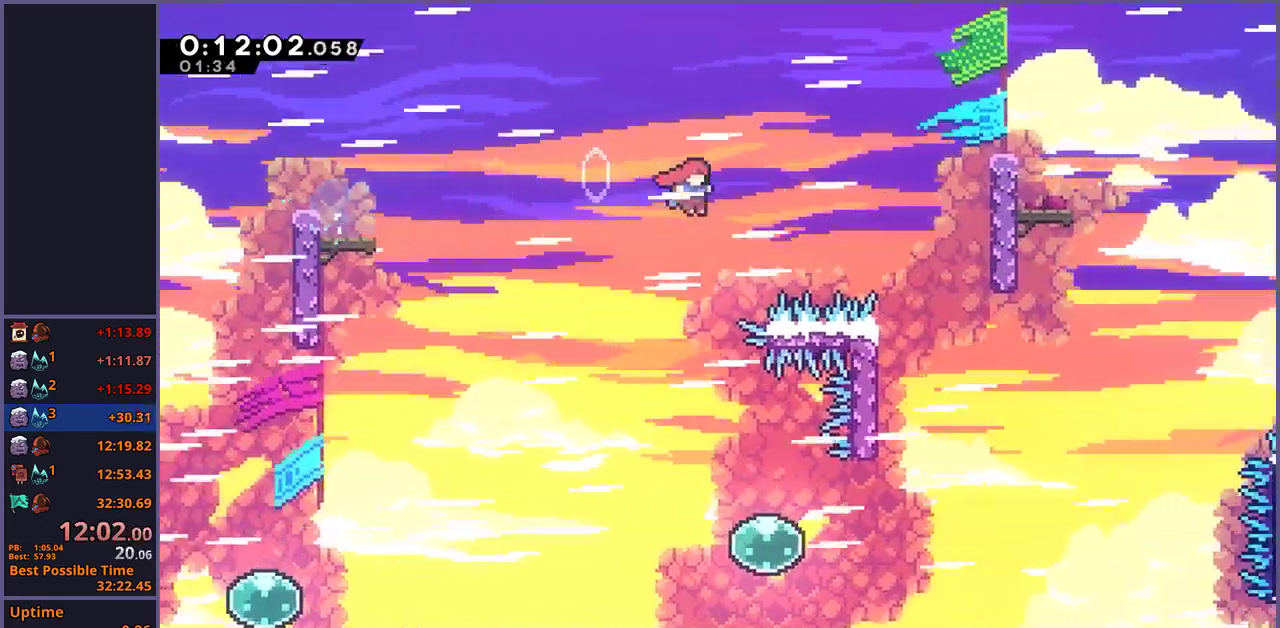
{"buttons": ["L1"], "left_stick": "right", "right_stick": "center", "events": [[150, "R1", "down"], [300, "R1", "up"], [500, "L1", "down"]]}
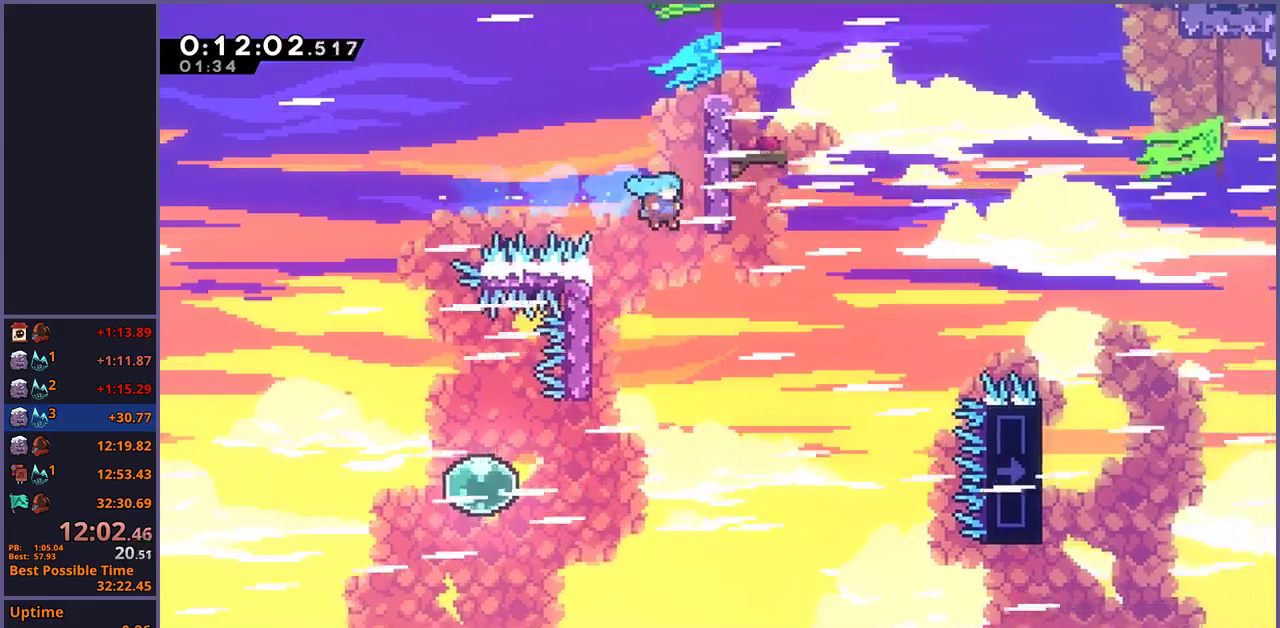
{"buttons": ["L1"], "left_stick": "right", "right_stick": "center", "events": []}
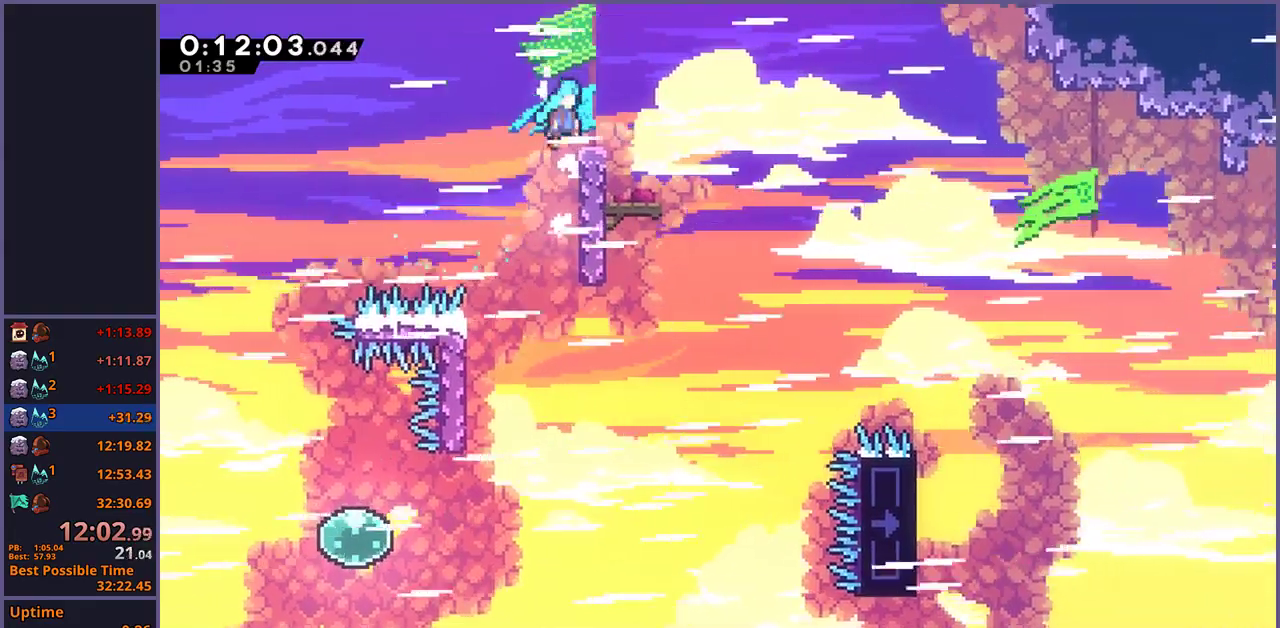
{"buttons": [], "left_stick": "center", "right_stick": "center", "events": [[233, "L1", "up"], [250, "left_stick", "center"]]}
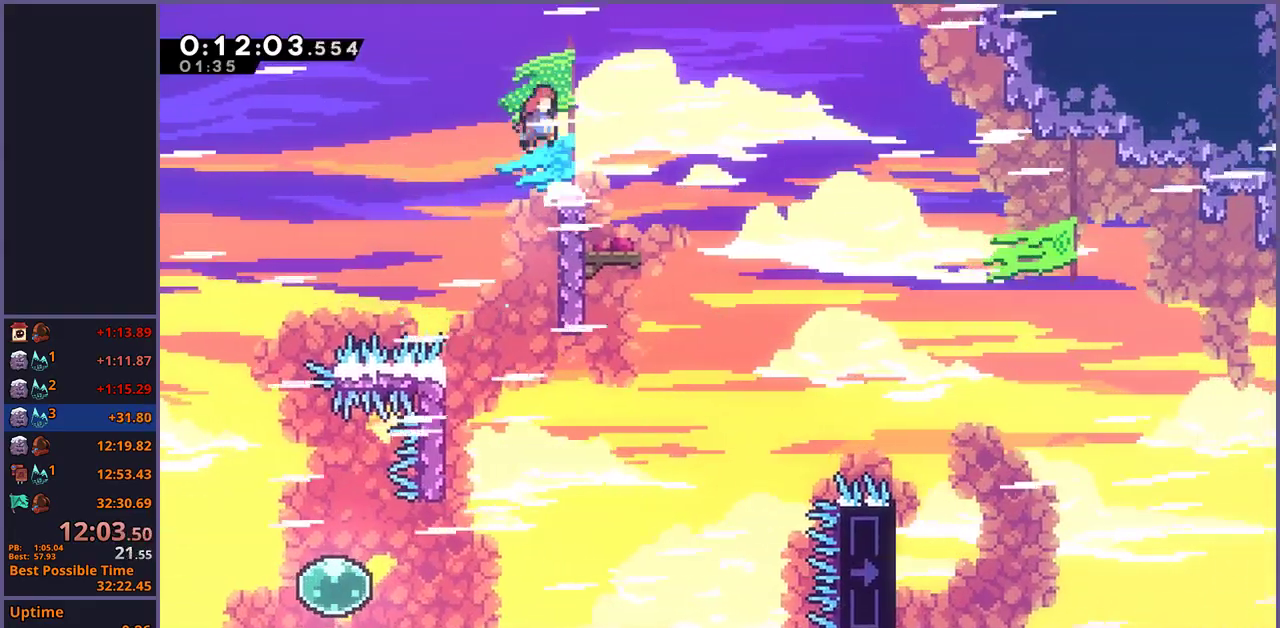
{"buttons": ["R1"], "left_stick": "right", "right_stick": "center", "events": [[150, "R1", "down"], [150, "left_stick", "down-right"], [433, "left_stick", "right"]]}
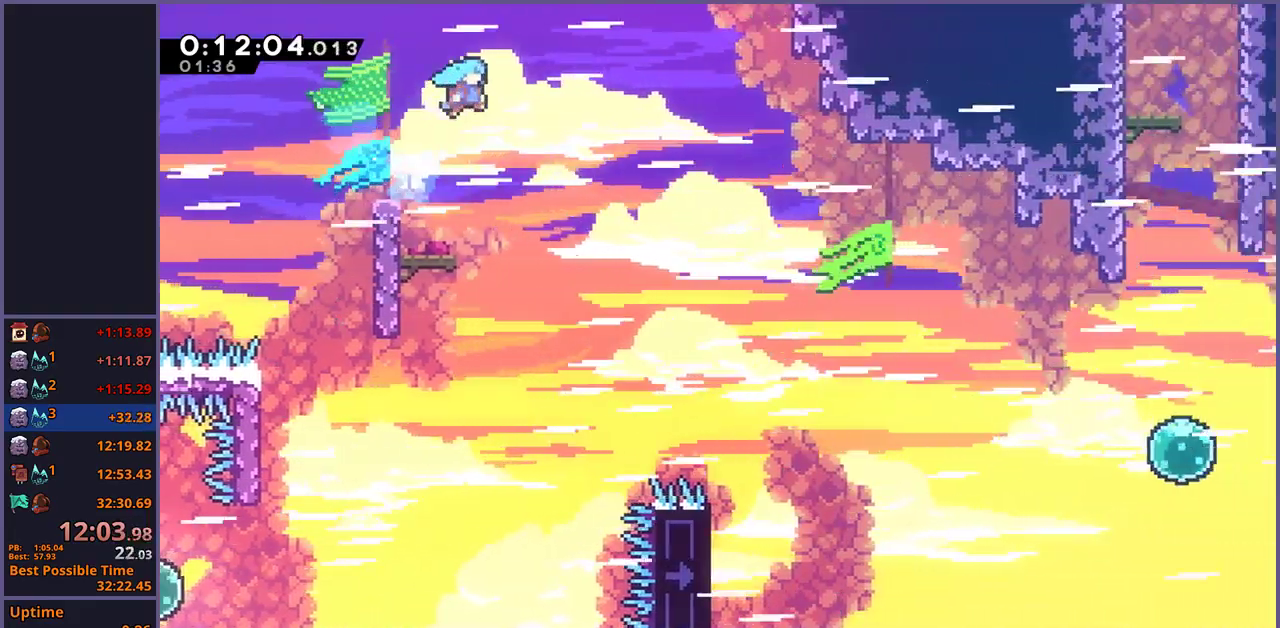
{"buttons": [], "left_stick": "down-left", "right_stick": "center", "events": [[33, "R1", "up"], [200, "left_stick", "left"], [400, "left_stick", "center"], [450, "left_stick", "down"], [500, "left_stick", "down-left"]]}
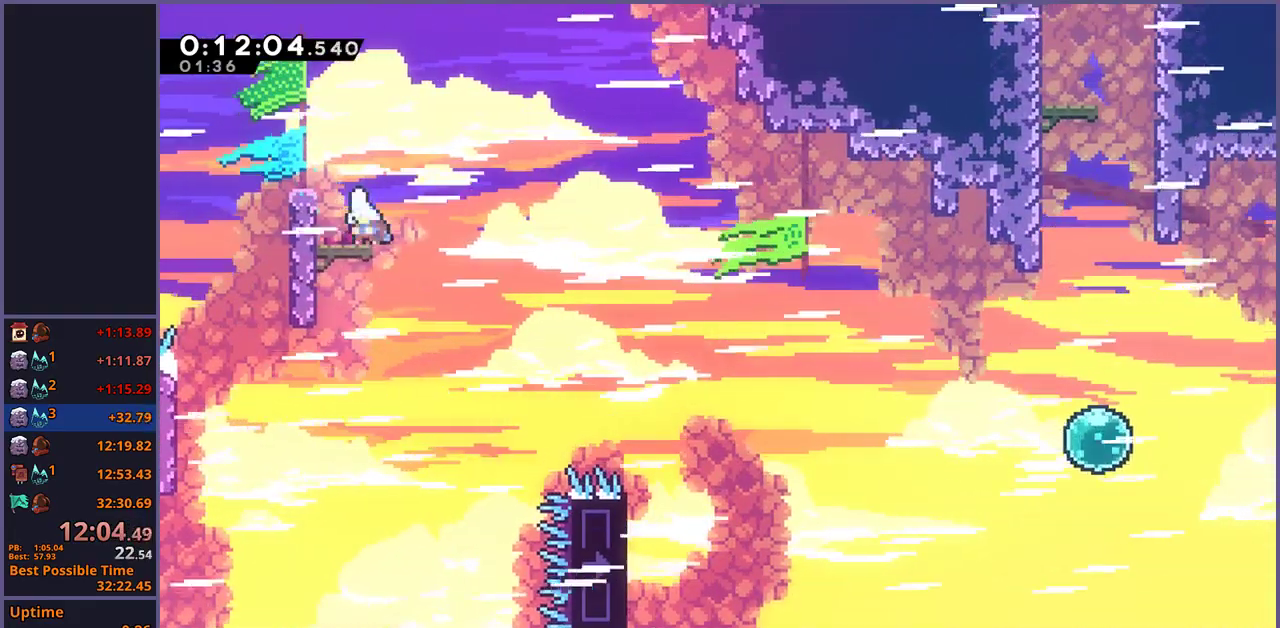
{"buttons": [], "left_stick": "right", "right_stick": "center", "events": [[50, "R1", "down"], [150, "left_stick", "down"], [217, "left_stick", "down-right"], [267, "left_stick", "right"], [350, "R1", "up"]]}
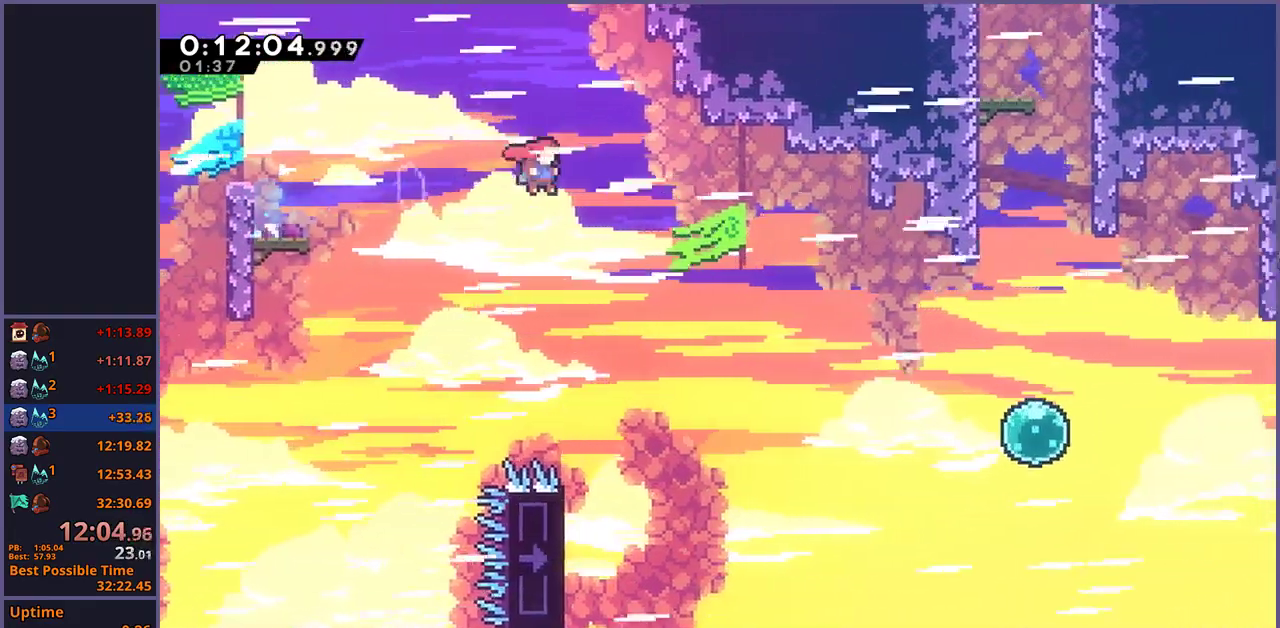
{"buttons": [], "left_stick": "right", "right_stick": "center", "events": []}
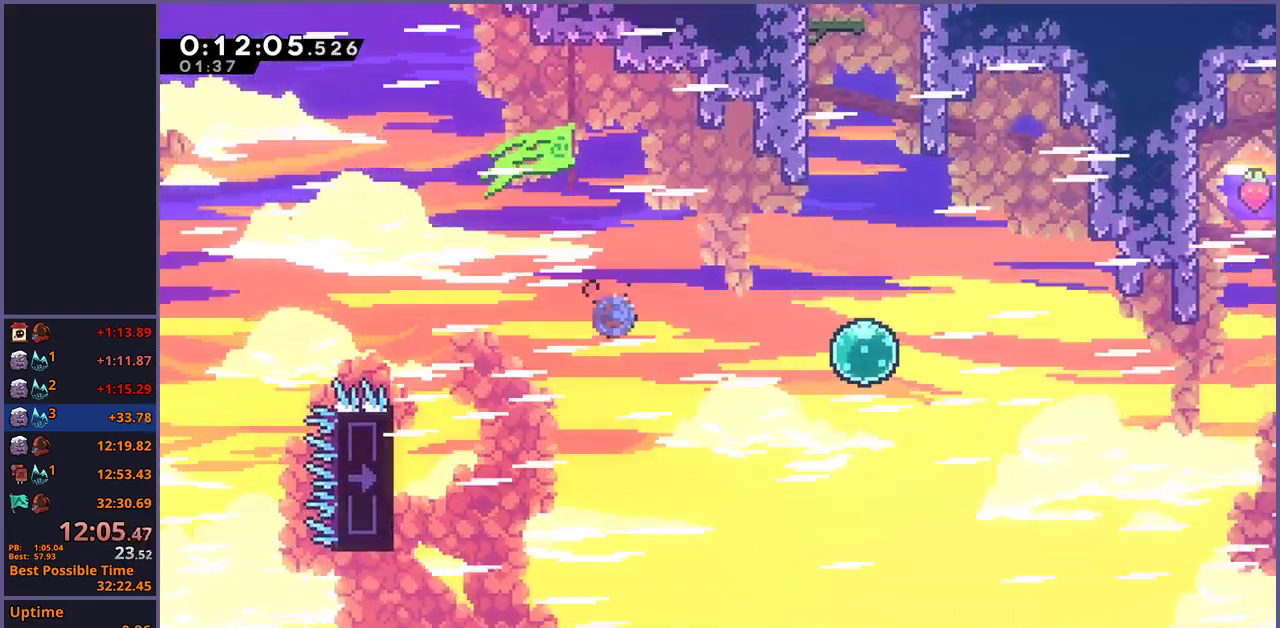
{"buttons": ["R1"], "left_stick": "up", "right_stick": "center", "events": [[17, "R1", "down"], [100, "R1", "up"], [417, "left_stick", "up-right"], [467, "R1", "down"], [467, "left_stick", "up"]]}
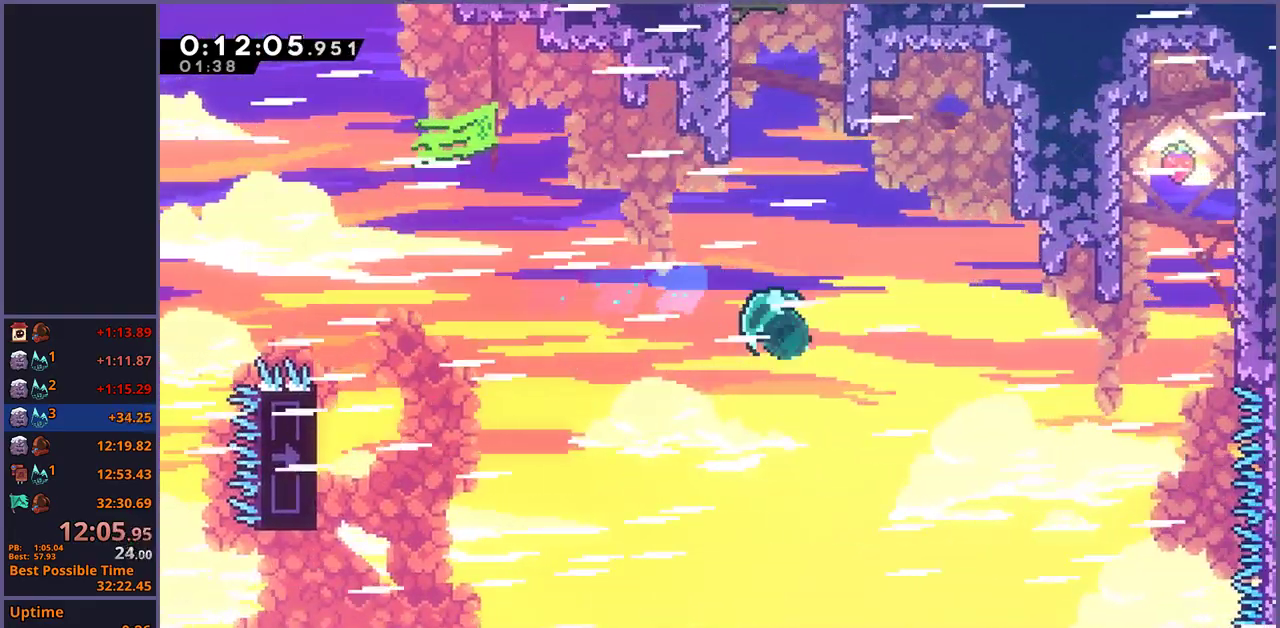
{"buttons": ["R1"], "left_stick": "up", "right_stick": "center", "events": [[50, "R1", "up"], [167, "left_stick", "up-left"], [333, "left_stick", "up"], [367, "R1", "down"]]}
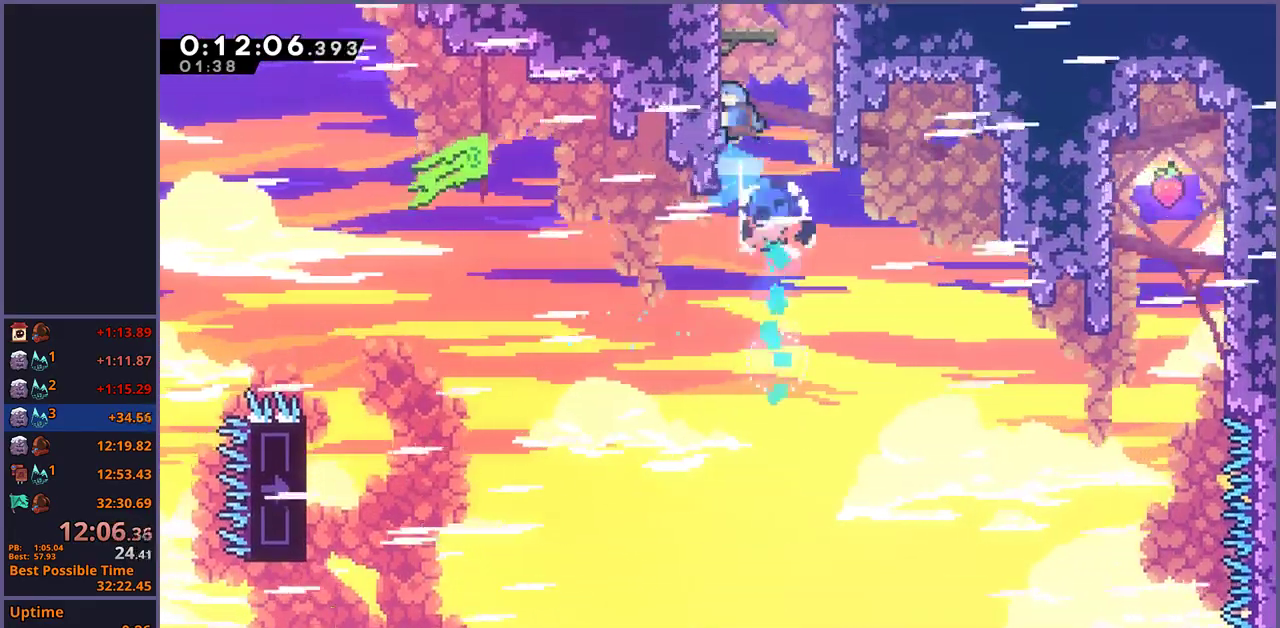
{"buttons": [], "left_stick": "up", "right_stick": "center", "events": [[167, "R1", "up"]]}
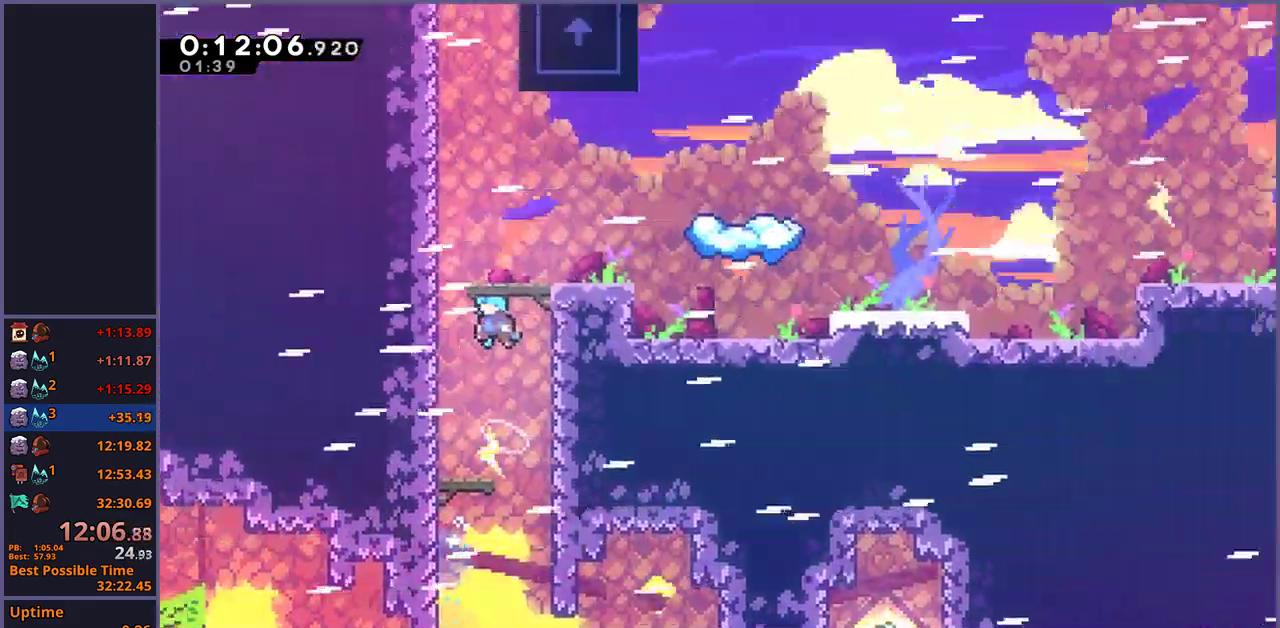
{"buttons": [], "left_stick": "up-right", "right_stick": "center", "events": [[467, "left_stick", "up-right"]]}